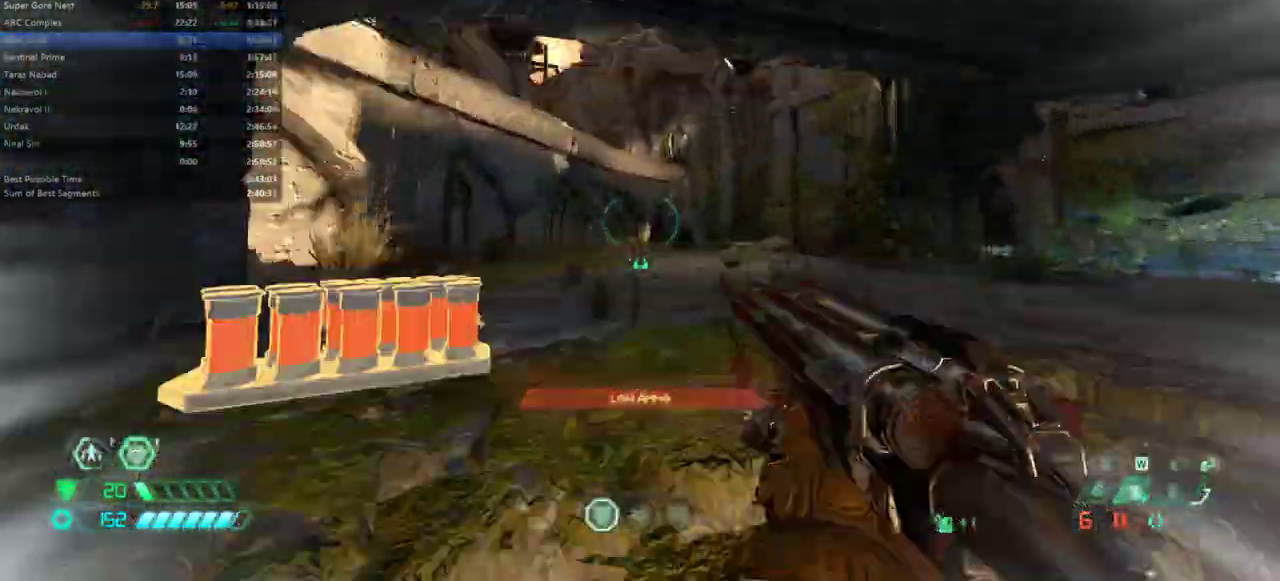
Gameplay with keyboard and mouse; each line is a JSON object with the keys and mouse buttons held at the frame after it. "events" lists presses ("down") and releases ("up") of "1", "2", "3", "4", "5", "a", "alt", "c", "caps_lock", "ctrl", "d", "e", "escape", "f", "q", "r", "s", "shift", "space", "tab", "v", "w", "x", "z" and "mouse_wheel_up" between this image and that frame as [ms after this image, input, new state], when the widget could be followed in between. "mouse_wheel_up" = the "wheel_up" button of the "mouse" list. No other keys are recorded. Not read: mouse_move.
{"keys": ["w"], "mouse": [], "events": []}
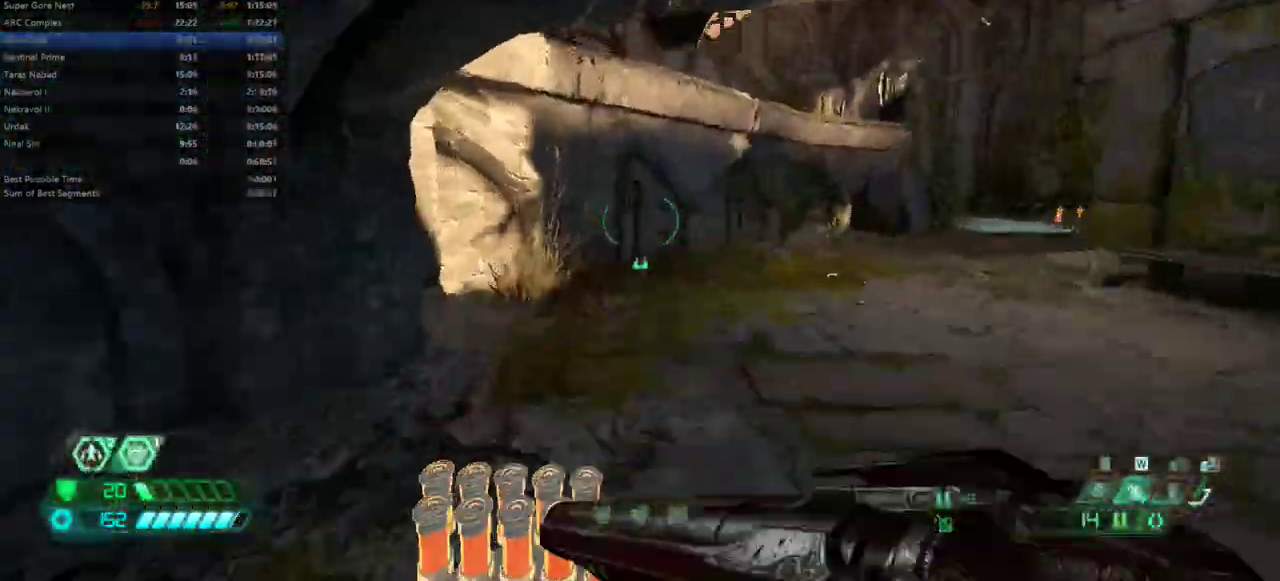
{"keys": ["w"], "mouse": [], "events": [[400, "space", "down"], [467, "space", "up"]]}
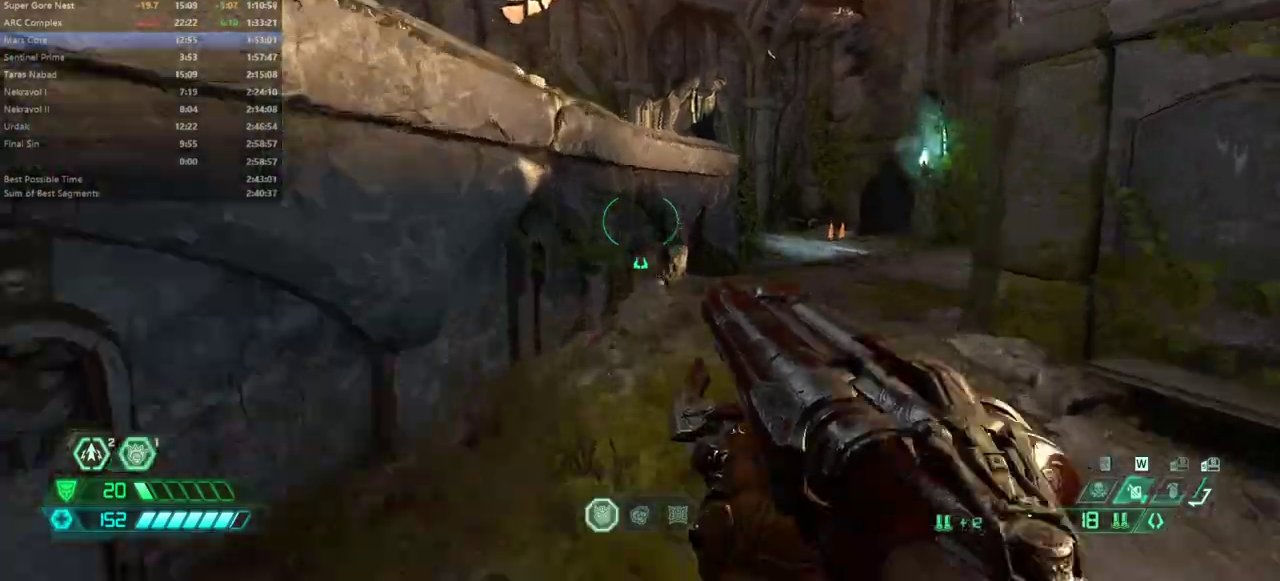
{"keys": ["w"], "mouse": [], "events": [[133, "space", "down"], [200, "space", "up"]]}
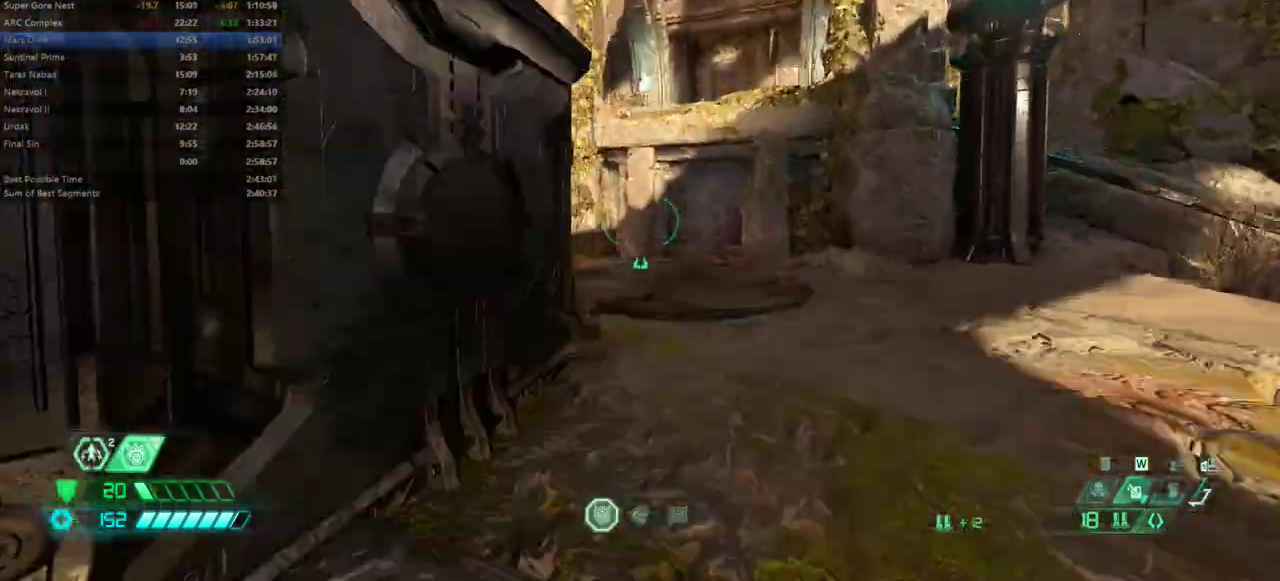
{"keys": ["a"], "mouse": [], "events": [[100, "d", "down"], [133, "w", "up"], [367, "d", "up"], [367, "s", "down"], [433, "a", "down"], [467, "s", "up"]]}
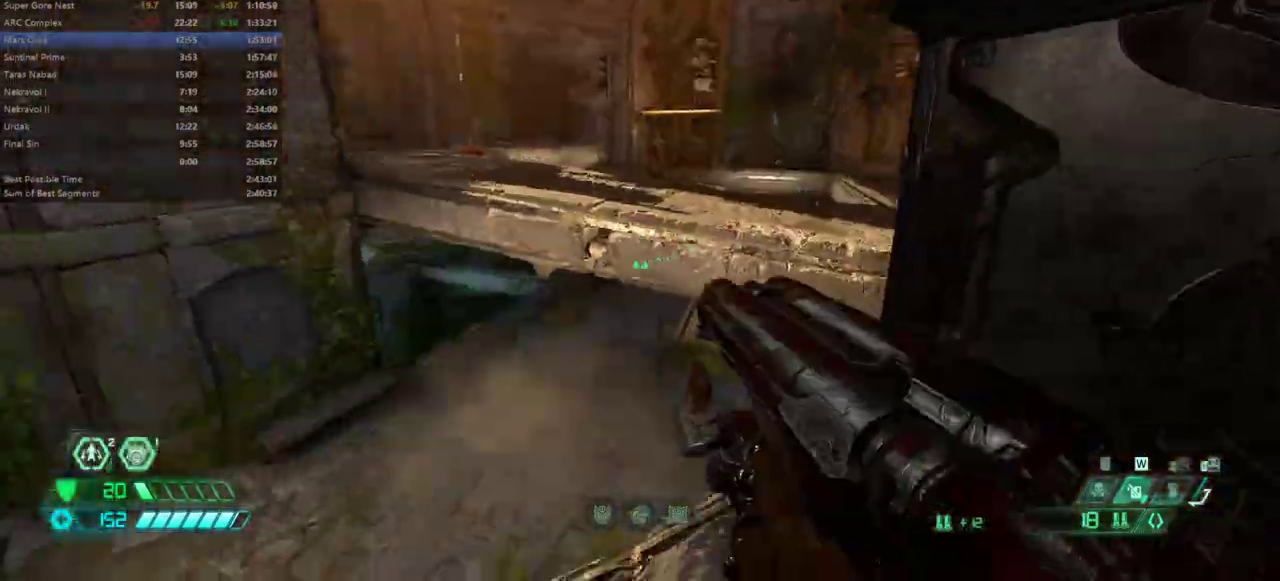
{"keys": ["a", "w"], "mouse": [], "events": [[100, "space", "down"], [100, "w", "down"], [200, "space", "up"], [333, "space", "down"], [433, "space", "up"]]}
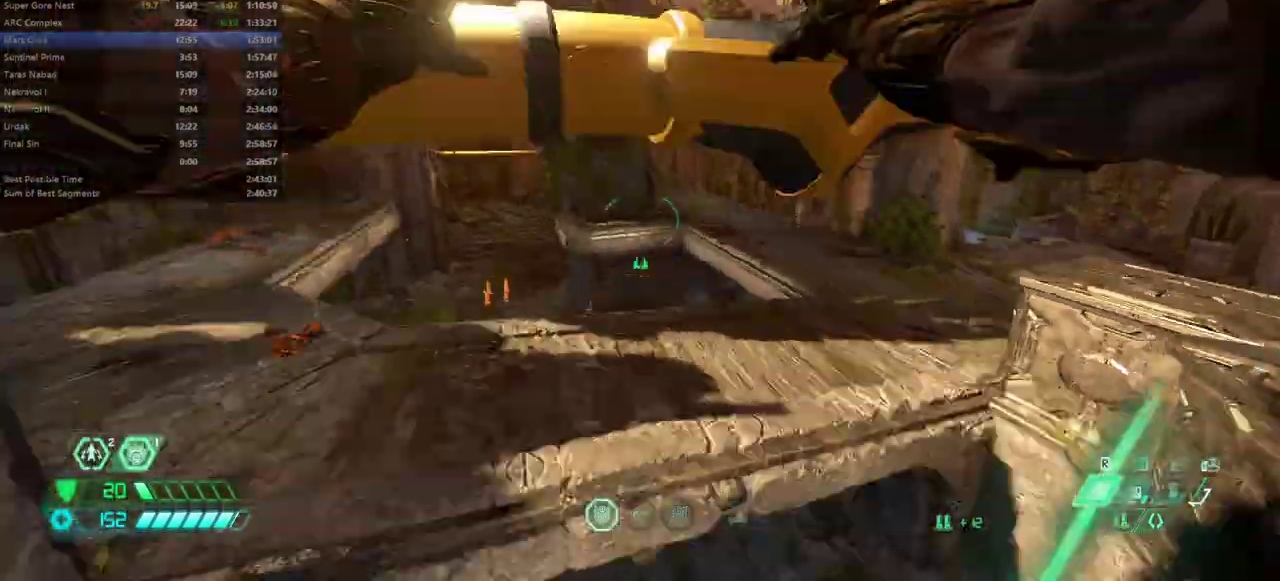
{"keys": ["a", "w"], "mouse": [], "events": []}
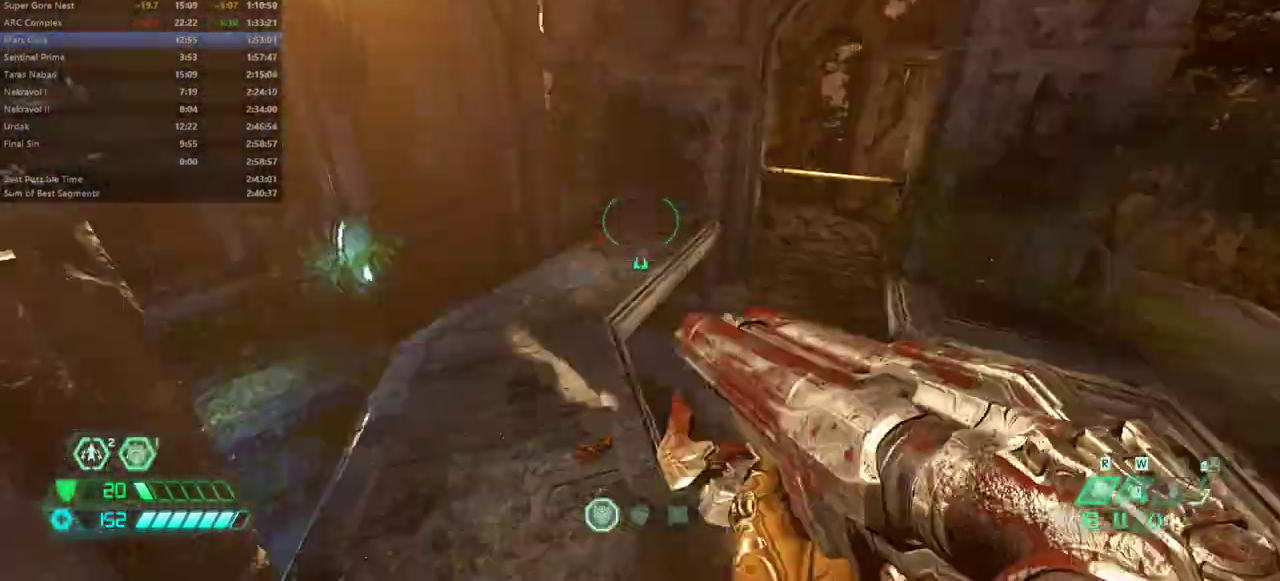
{"keys": ["d", "w"], "mouse": [], "events": [[33, "a", "up"], [33, "d", "down"]]}
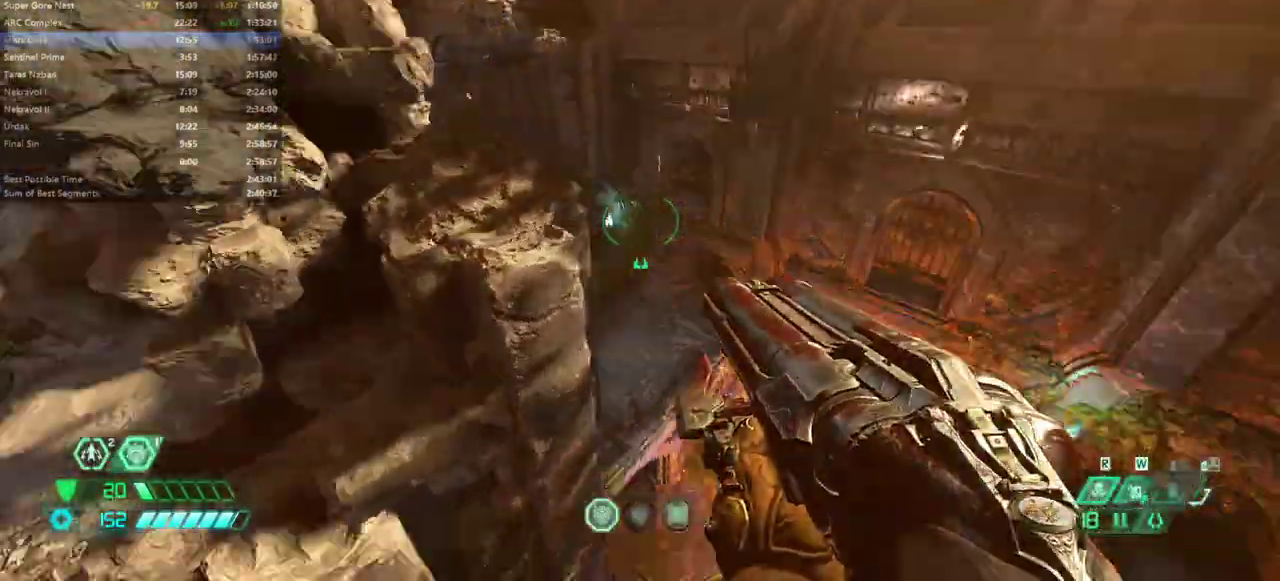
{"keys": ["d", "w"], "mouse": [], "events": []}
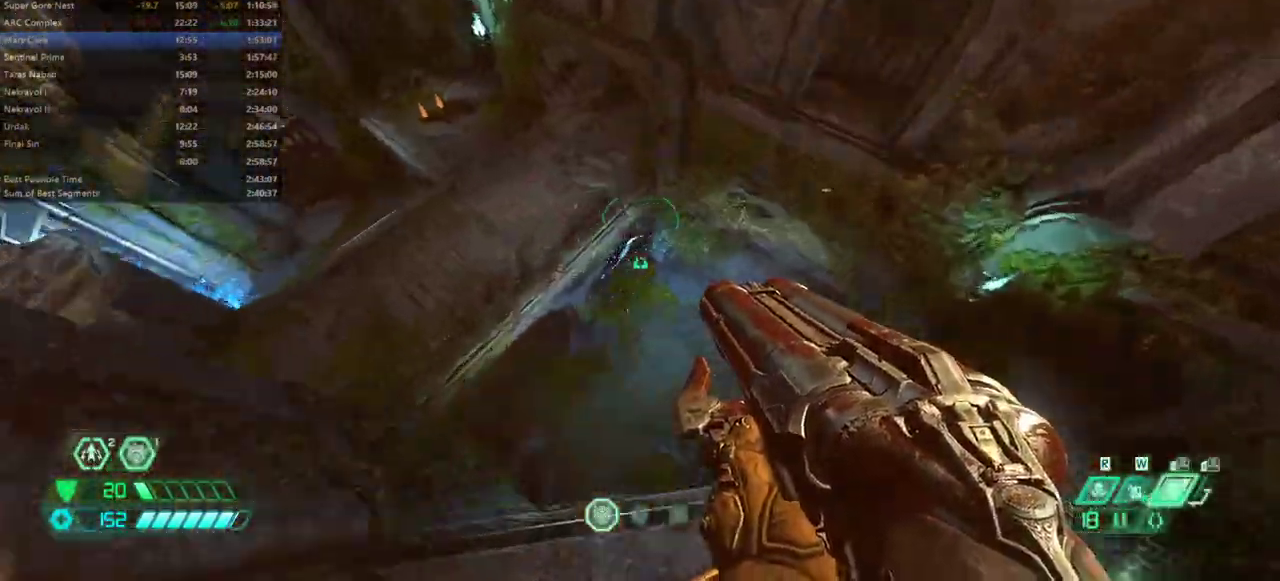
{"keys": ["a"], "mouse": [], "events": [[200, "d", "up"], [267, "a", "down"], [400, "space", "down"], [400, "w", "up"], [500, "space", "up"]]}
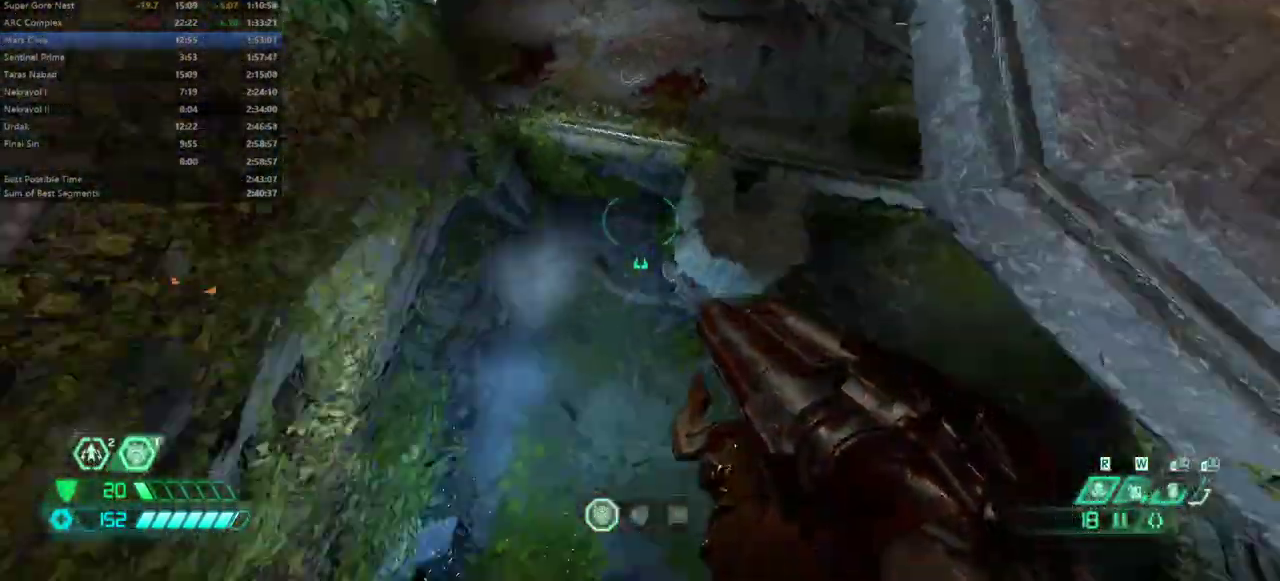
{"keys": ["a"], "mouse": [], "events": []}
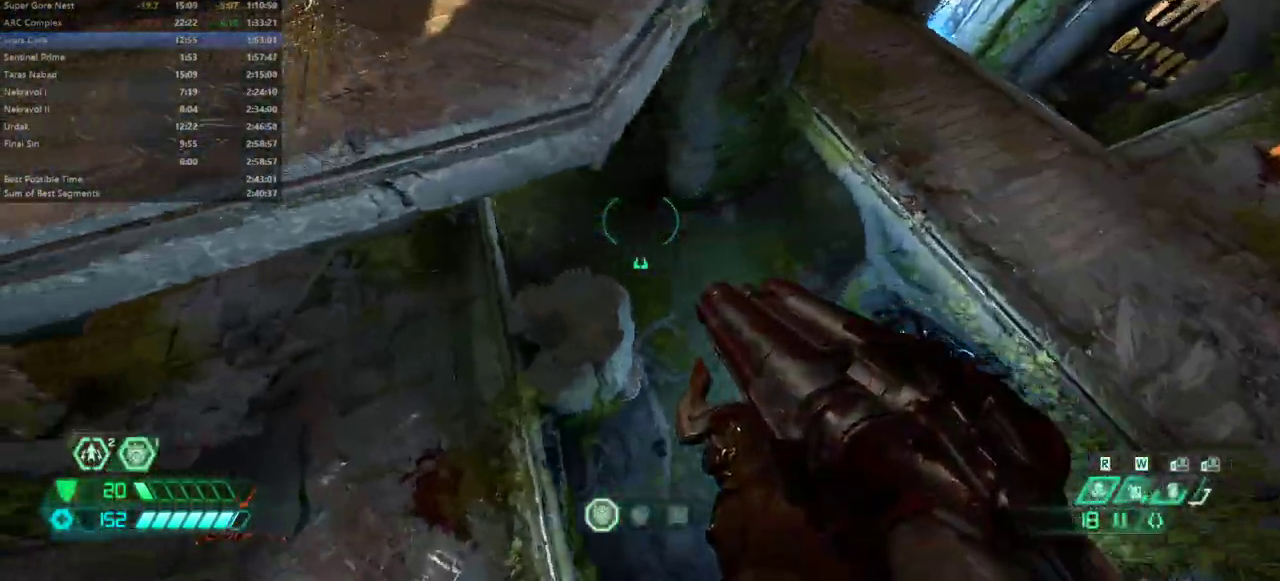
{"keys": ["a"], "mouse": [], "events": [[100, "w", "down"], [200, "w", "up"]]}
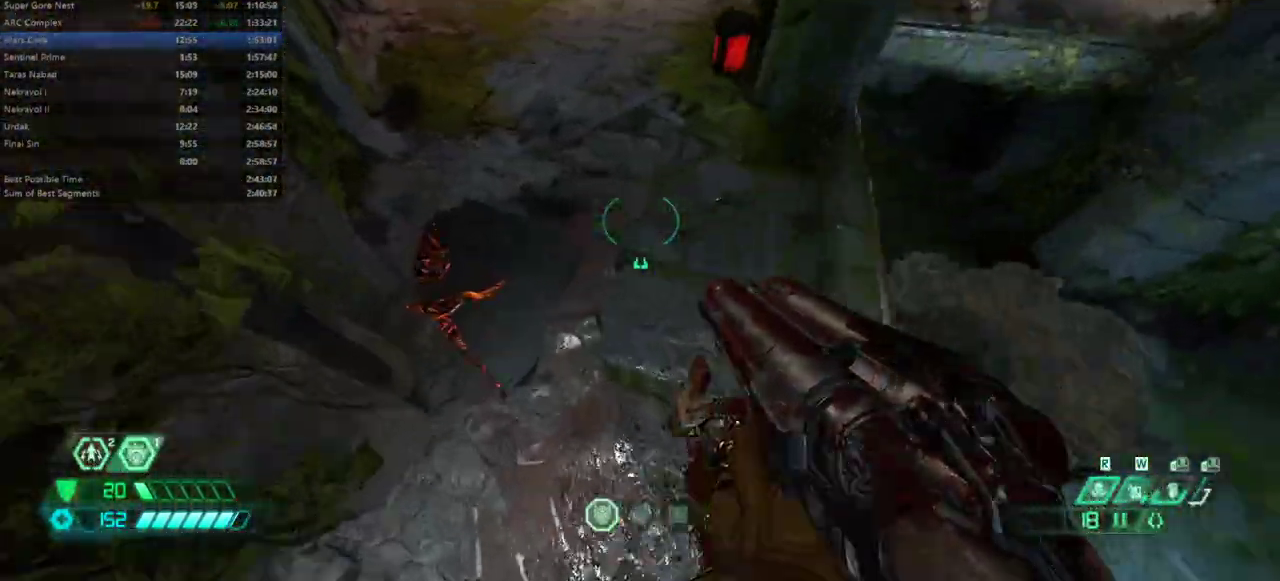
{"keys": ["w"], "mouse": [], "events": [[167, "a", "up"], [200, "w", "down"]]}
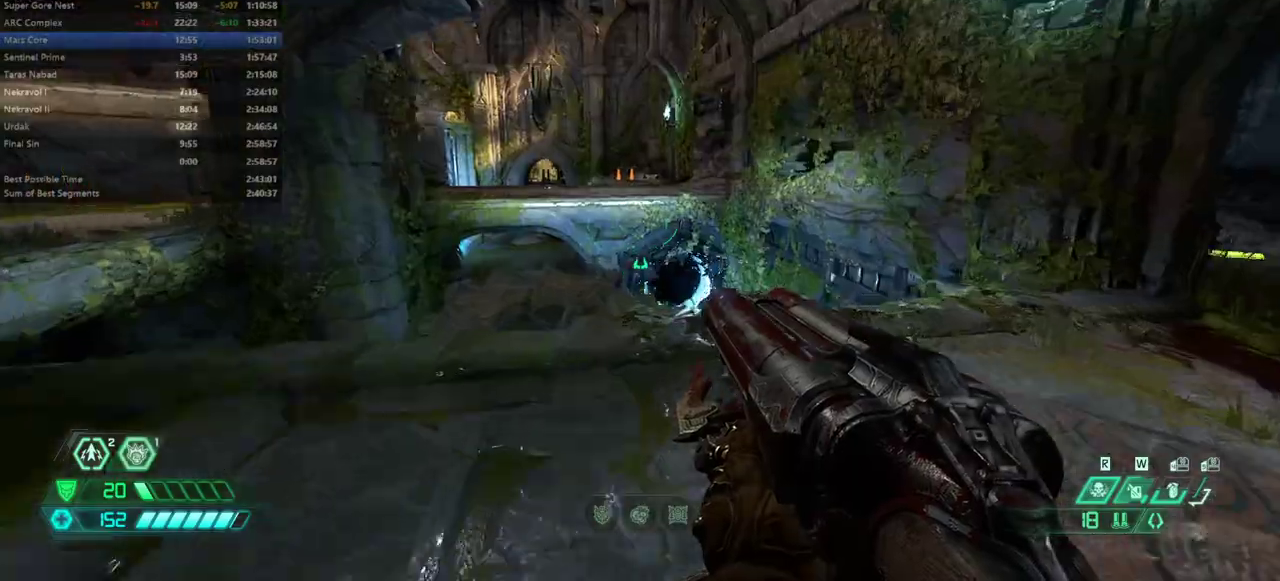
{"keys": ["d", "w"], "mouse": [], "events": [[333, "space", "down"], [433, "space", "up"], [500, "d", "down"]]}
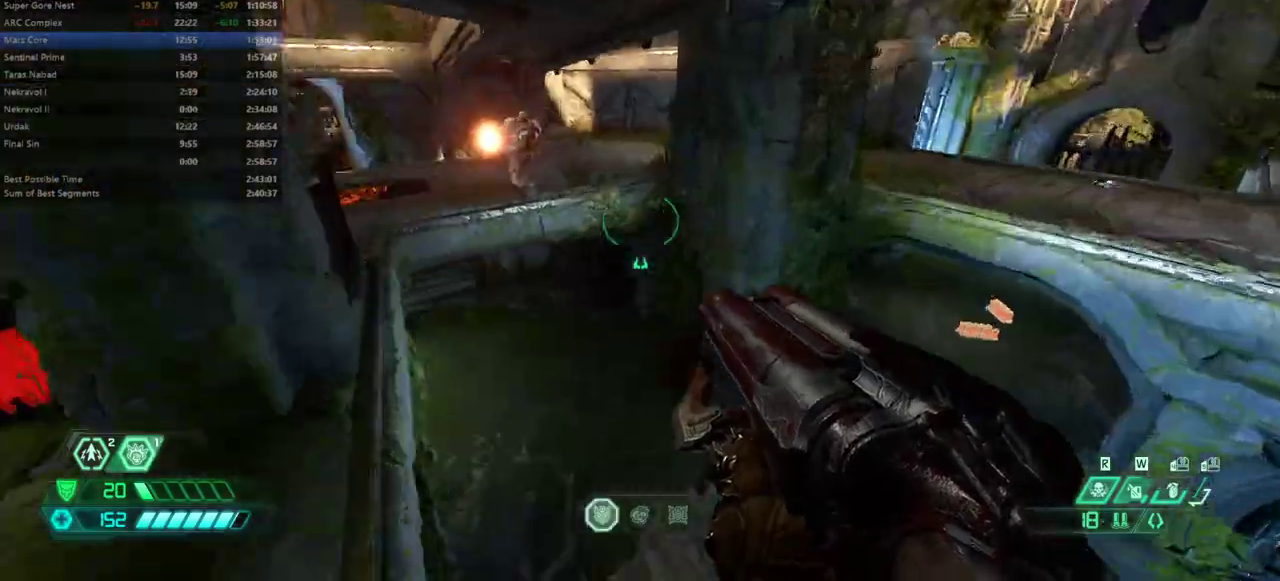
{"keys": ["w"], "mouse": [], "events": [[300, "d", "up"]]}
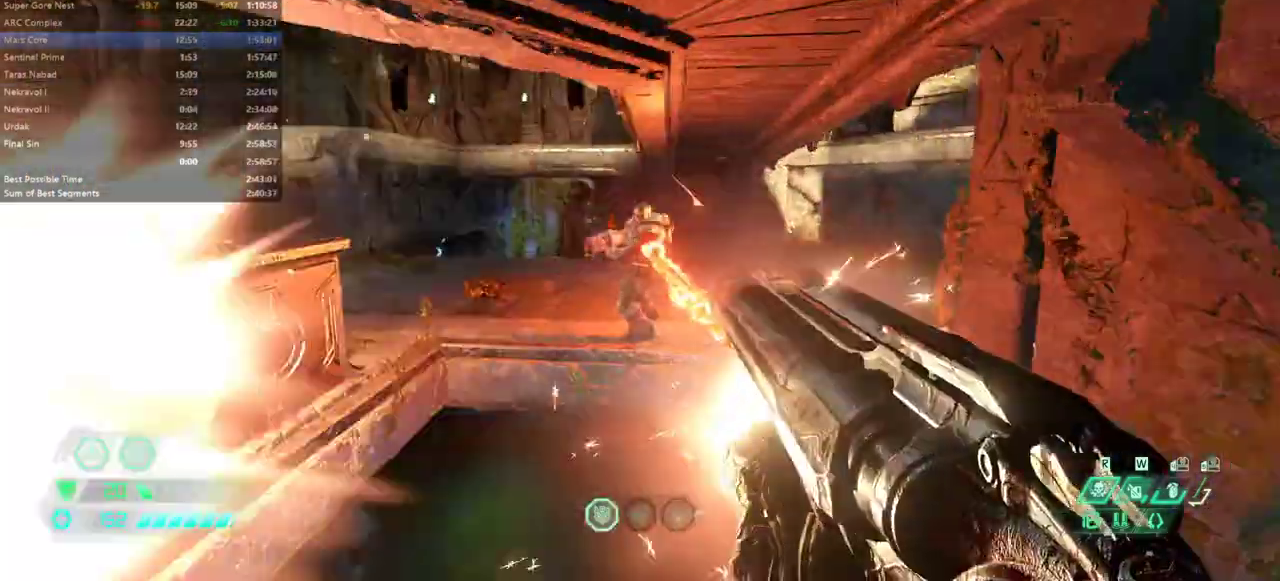
{"keys": ["d", "w"], "mouse": [], "events": [[400, "d", "down"]]}
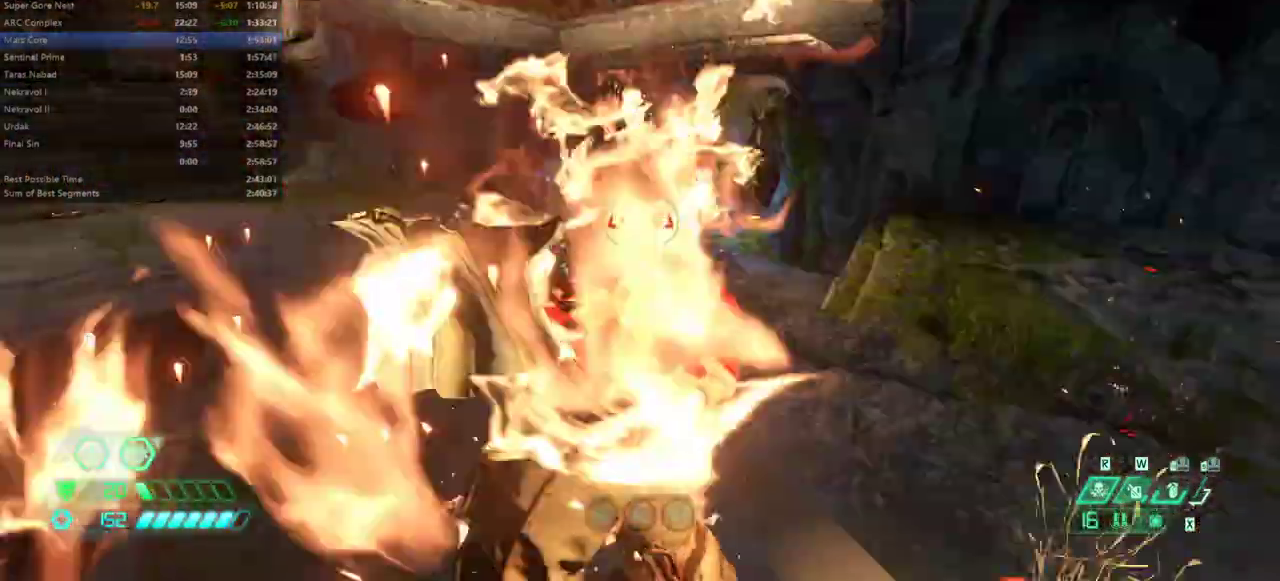
{"keys": ["space", "w"], "mouse": [], "events": [[167, "d", "up"], [233, "space", "down"], [367, "space", "up"], [500, "space", "down"]]}
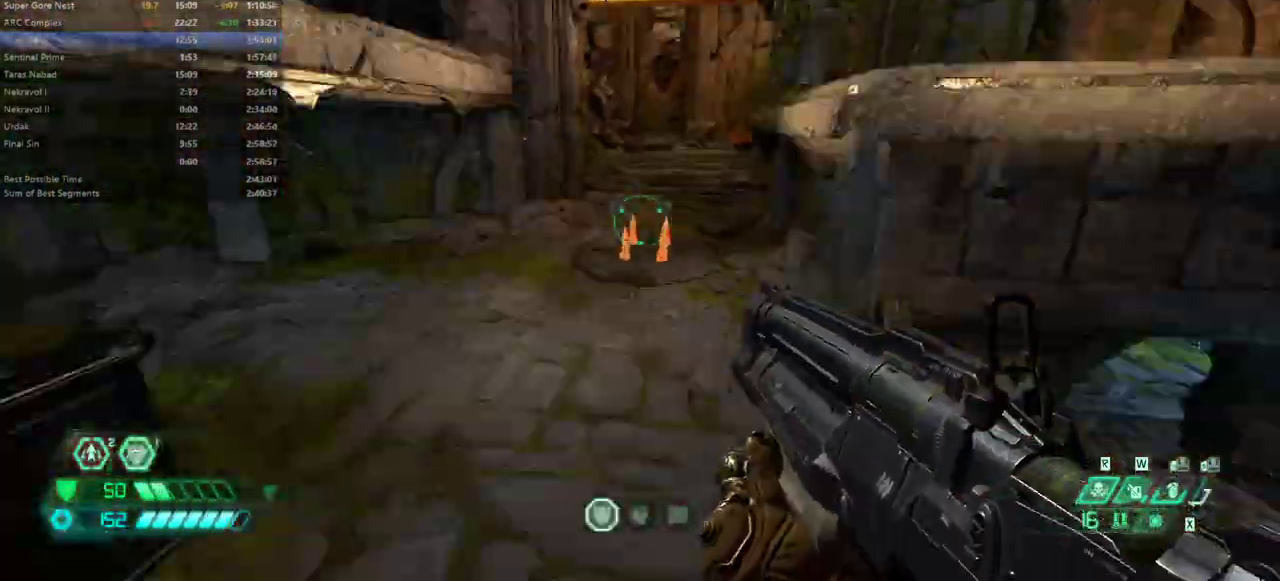
{"keys": ["w"], "mouse": [], "events": [[100, "space", "up"]]}
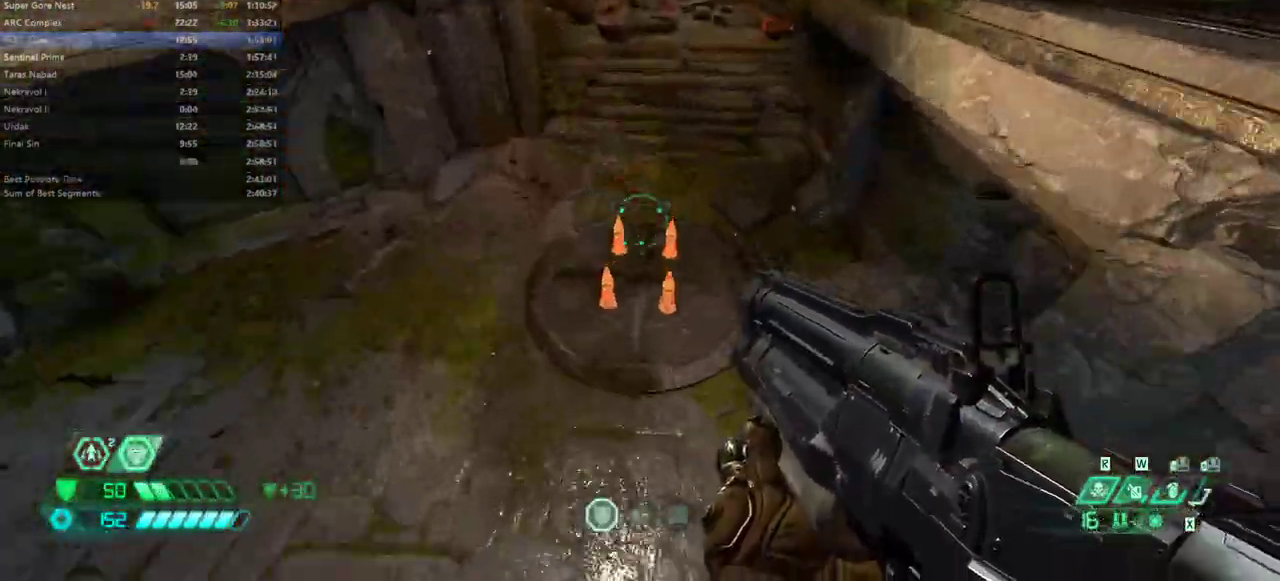
{"keys": ["w"], "mouse": [], "events": []}
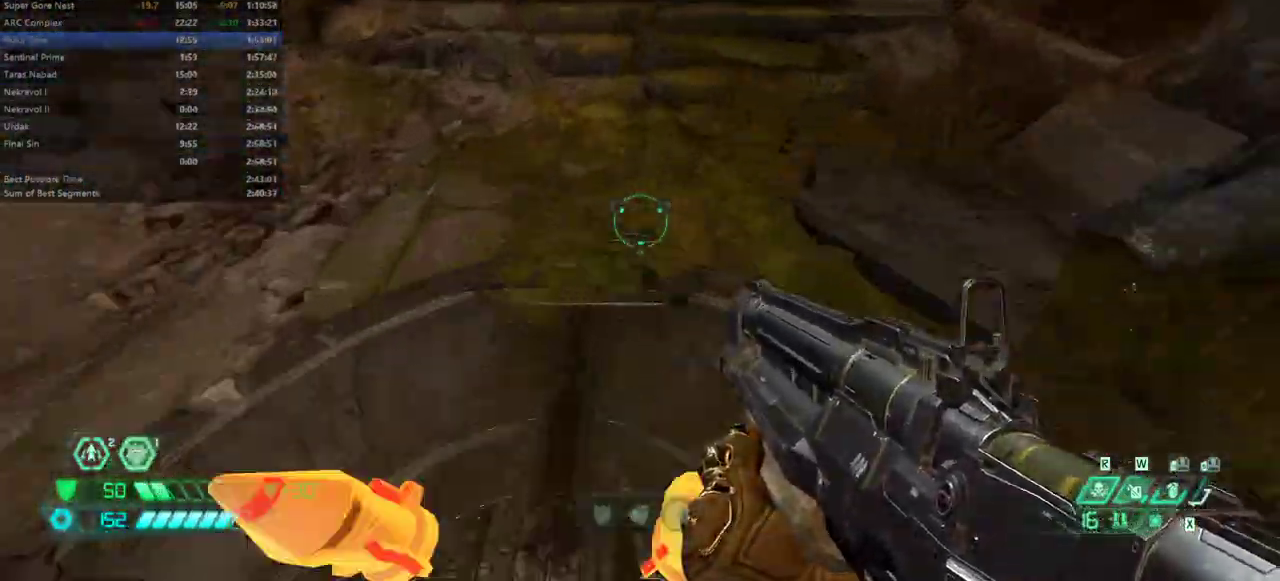
{"keys": ["w"], "mouse": [], "events": [[133, "shift", "down"], [267, "shift", "up"]]}
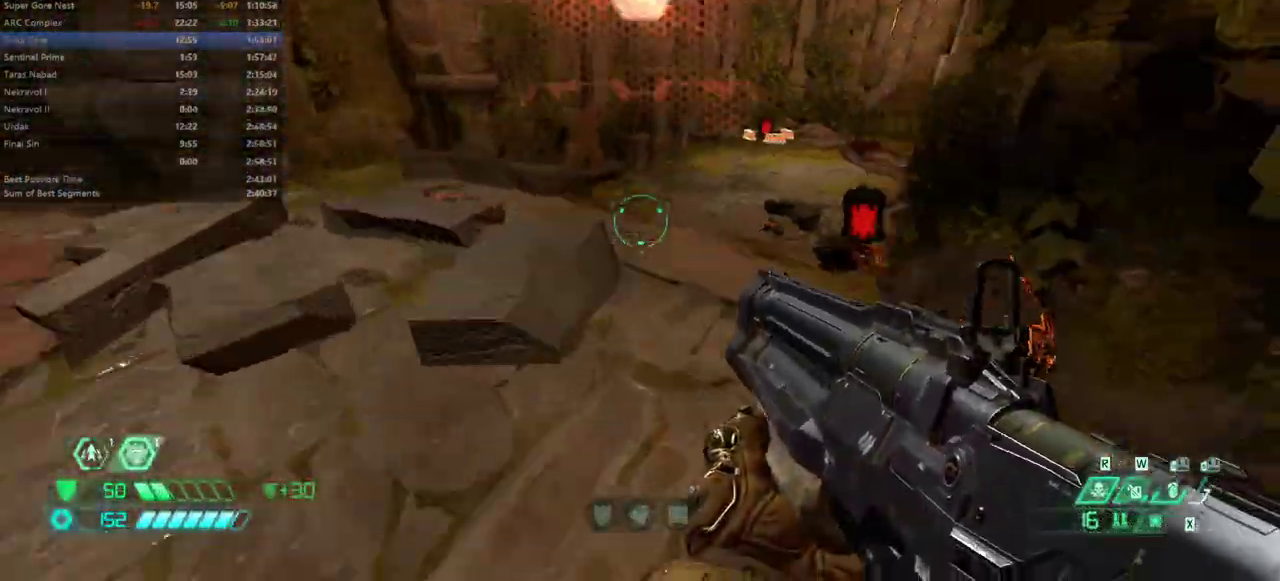
{"keys": ["w"], "mouse": [], "events": [[300, "shift", "down"], [400, "shift", "up"]]}
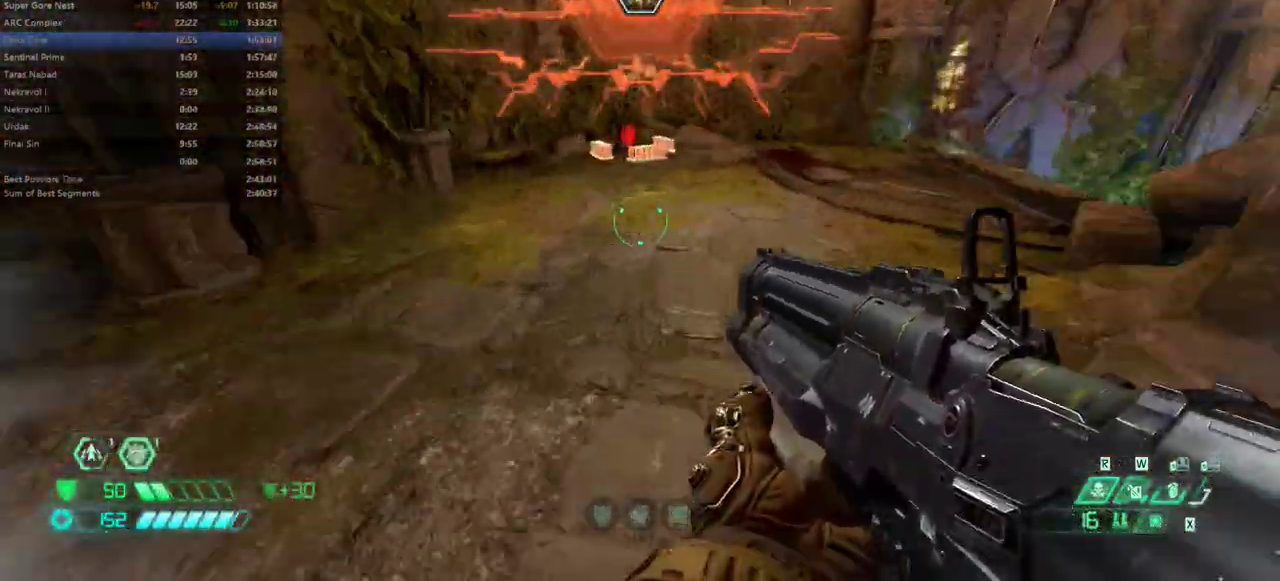
{"keys": ["w"], "mouse": [], "events": [[300, "shift", "down"], [400, "shift", "up"]]}
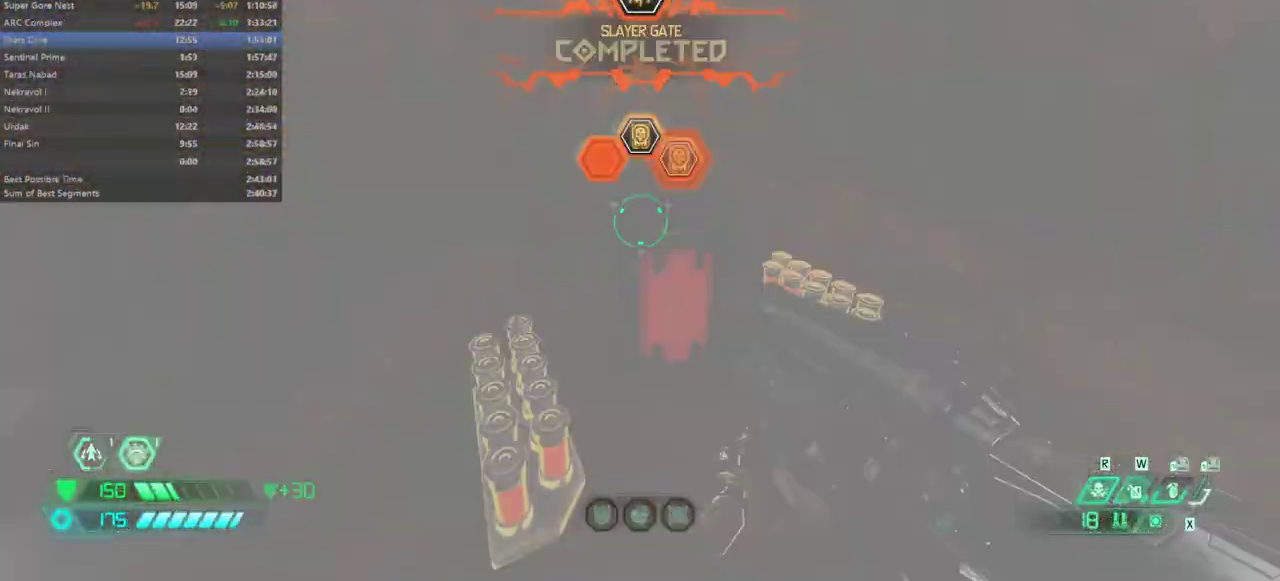
{"keys": ["w"], "mouse": [], "events": []}
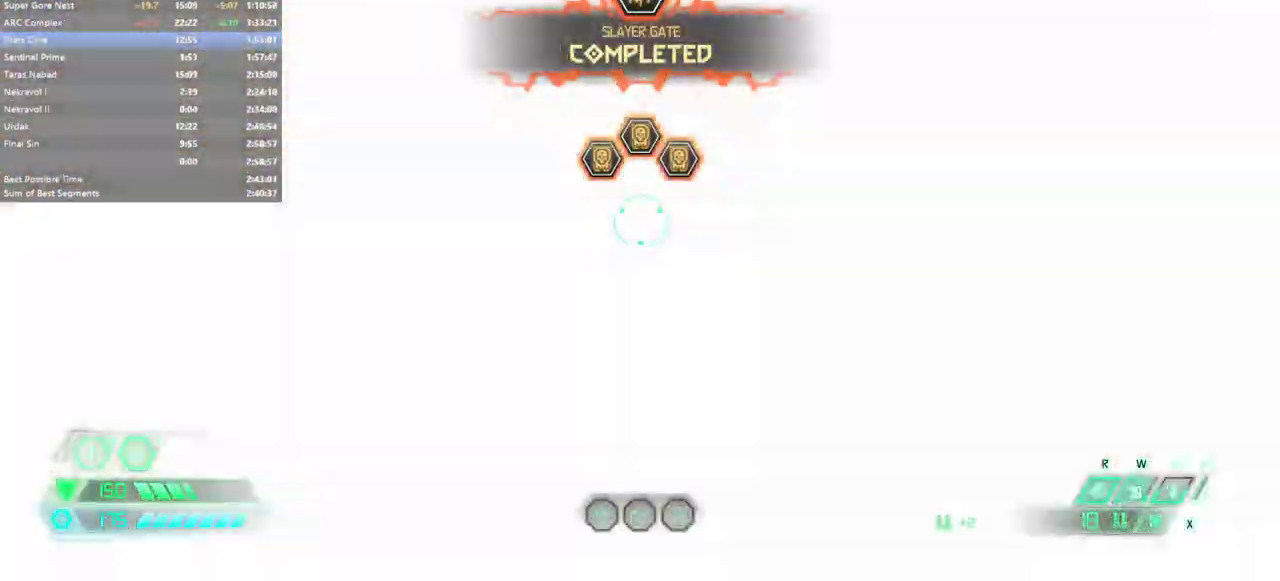
{"keys": ["w"], "mouse": [], "events": []}
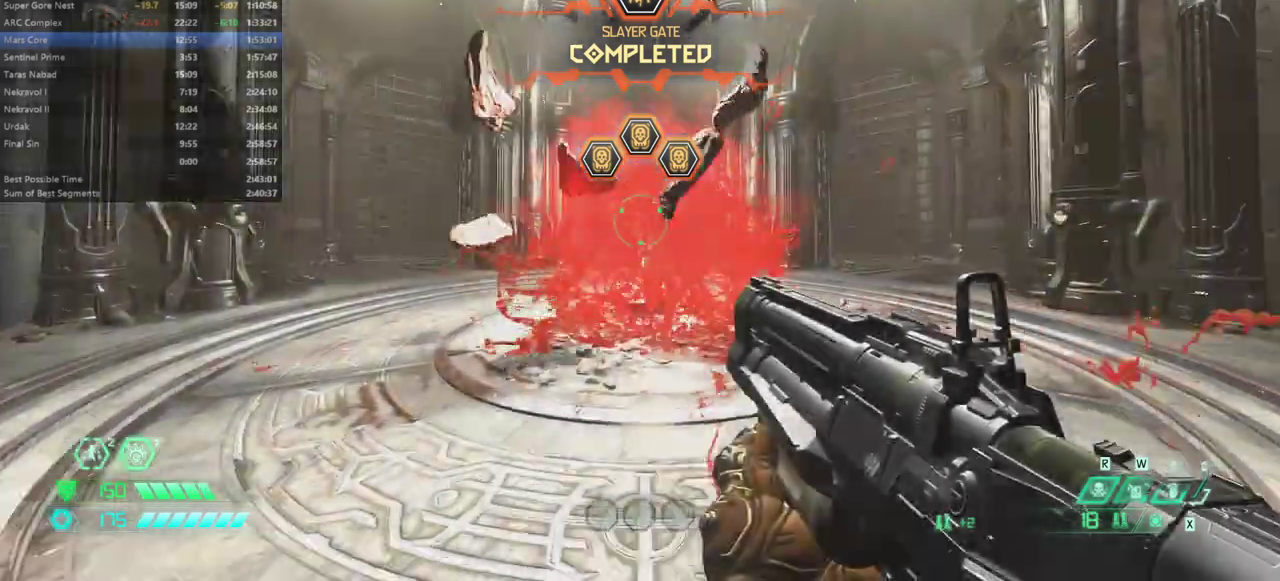
{"keys": ["w"], "mouse": [], "events": [[267, "shift", "down"], [400, "shift", "up"]]}
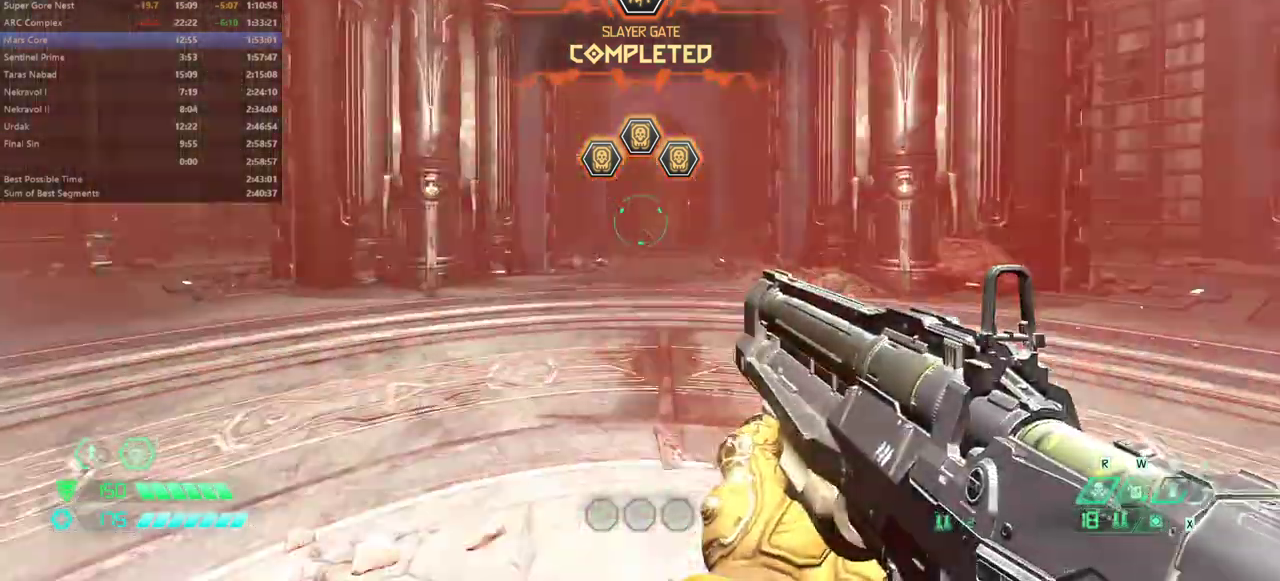
{"keys": ["w"], "mouse": [], "events": [[367, "shift", "down"], [467, "shift", "up"]]}
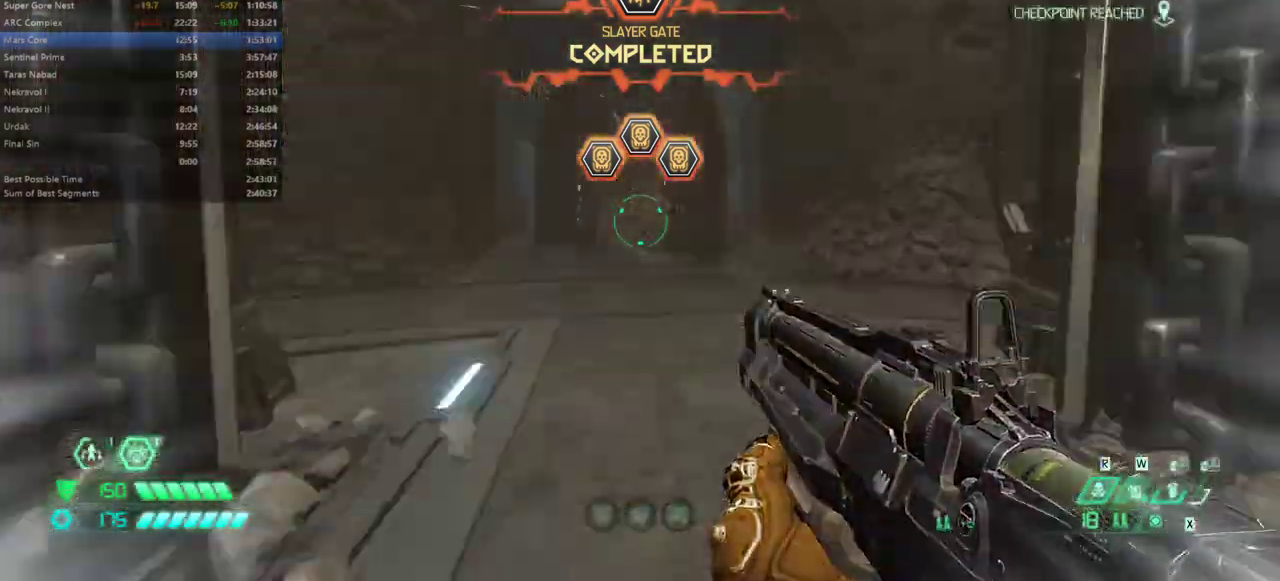
{"keys": ["shift", "w"], "mouse": [], "events": [[433, "shift", "down"]]}
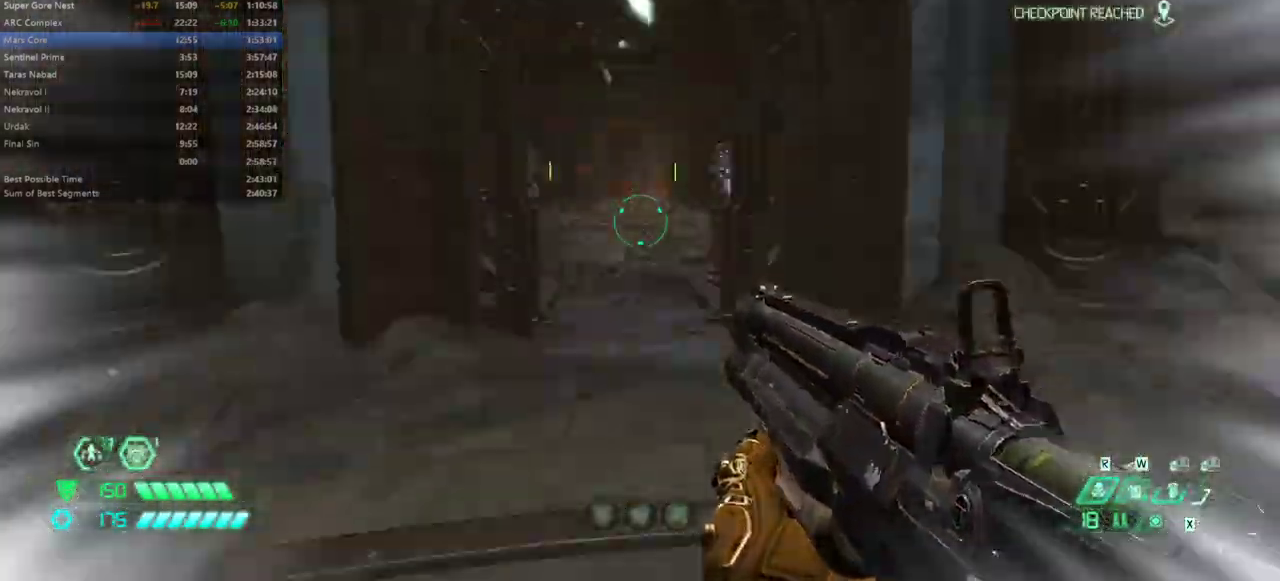
{"keys": ["w"], "mouse": [], "events": [[67, "shift", "up"], [133, "4", "down"], [233, "4", "up"]]}
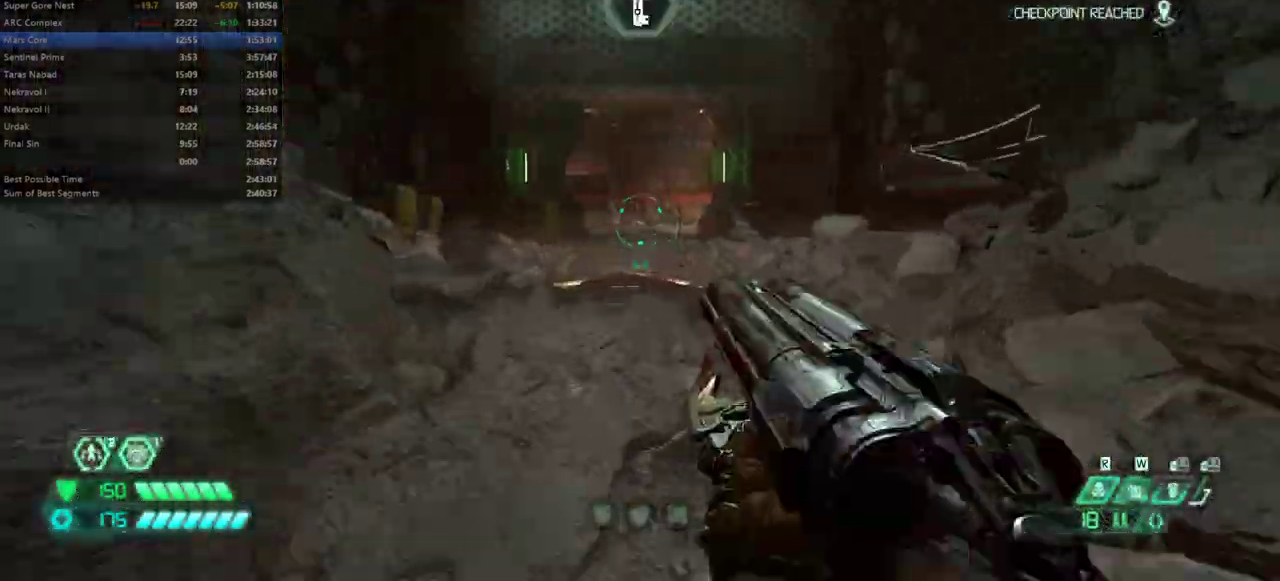
{"keys": ["w"], "mouse": [], "events": [[33, "shift", "down"], [133, "shift", "up"]]}